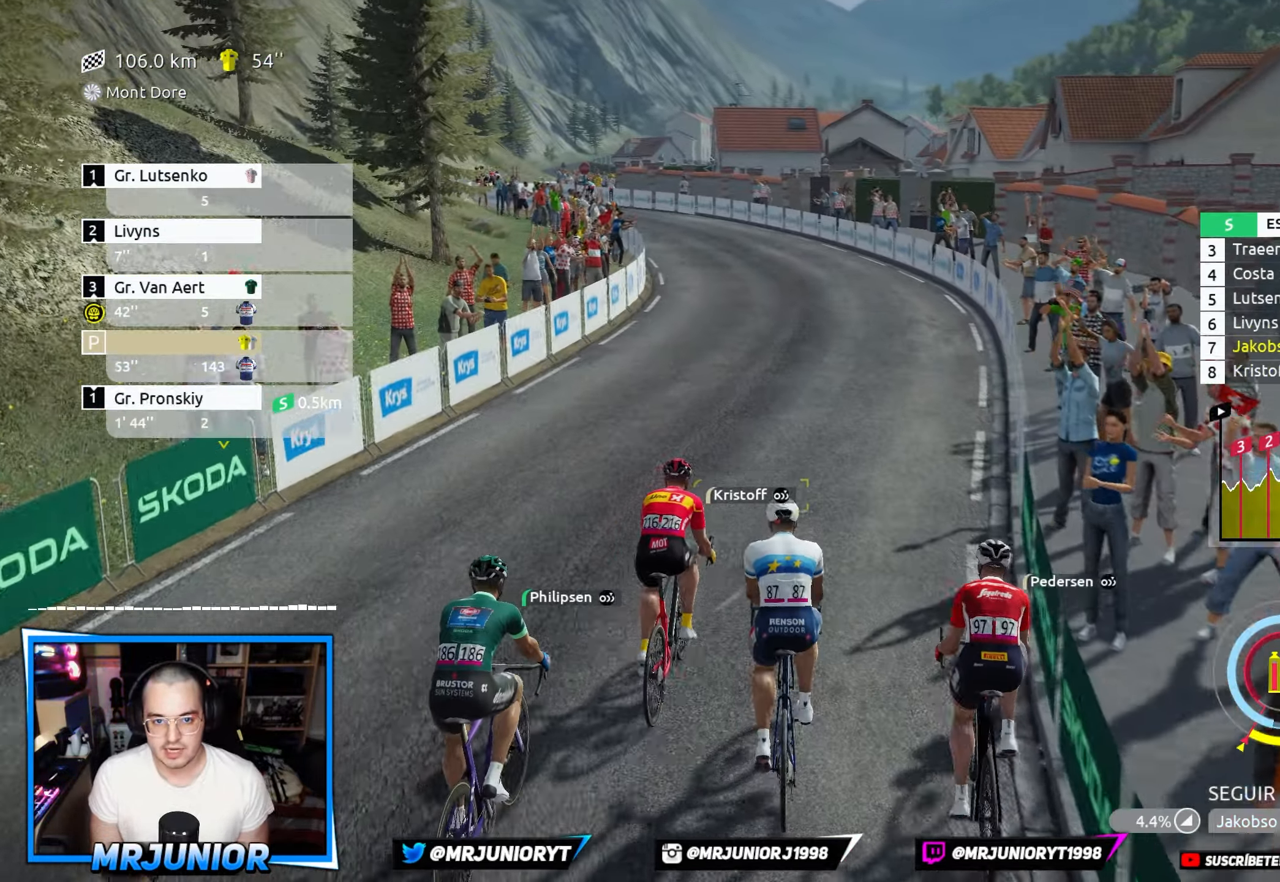
Gameplay with a controller (Xbox layout); each line is a JSON object with the inputs held at the frame after it. "events" lists button and stick changes between this image and that frame as [ms after this image, input, new state], when the widget could be followed in between.
{"buttons": [], "left_stick": "center", "right_stick": "center", "events": [[33, "left_stick", "right"], [433, "R2", "up"], [500, "left_stick", "center"]]}
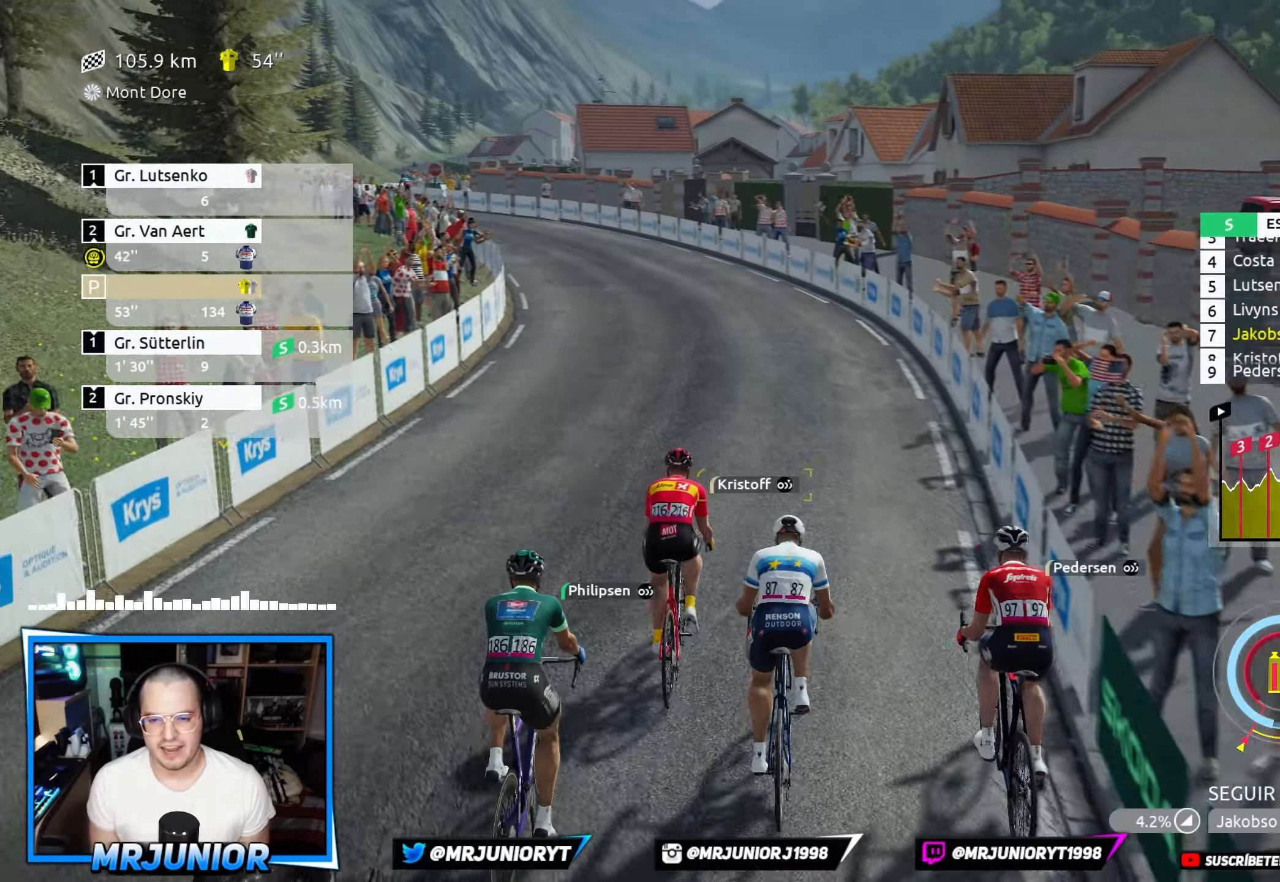
{"buttons": ["R2"], "left_stick": "left", "right_stick": "center", "events": [[333, "R2", "down"], [350, "left_stick", "left"]]}
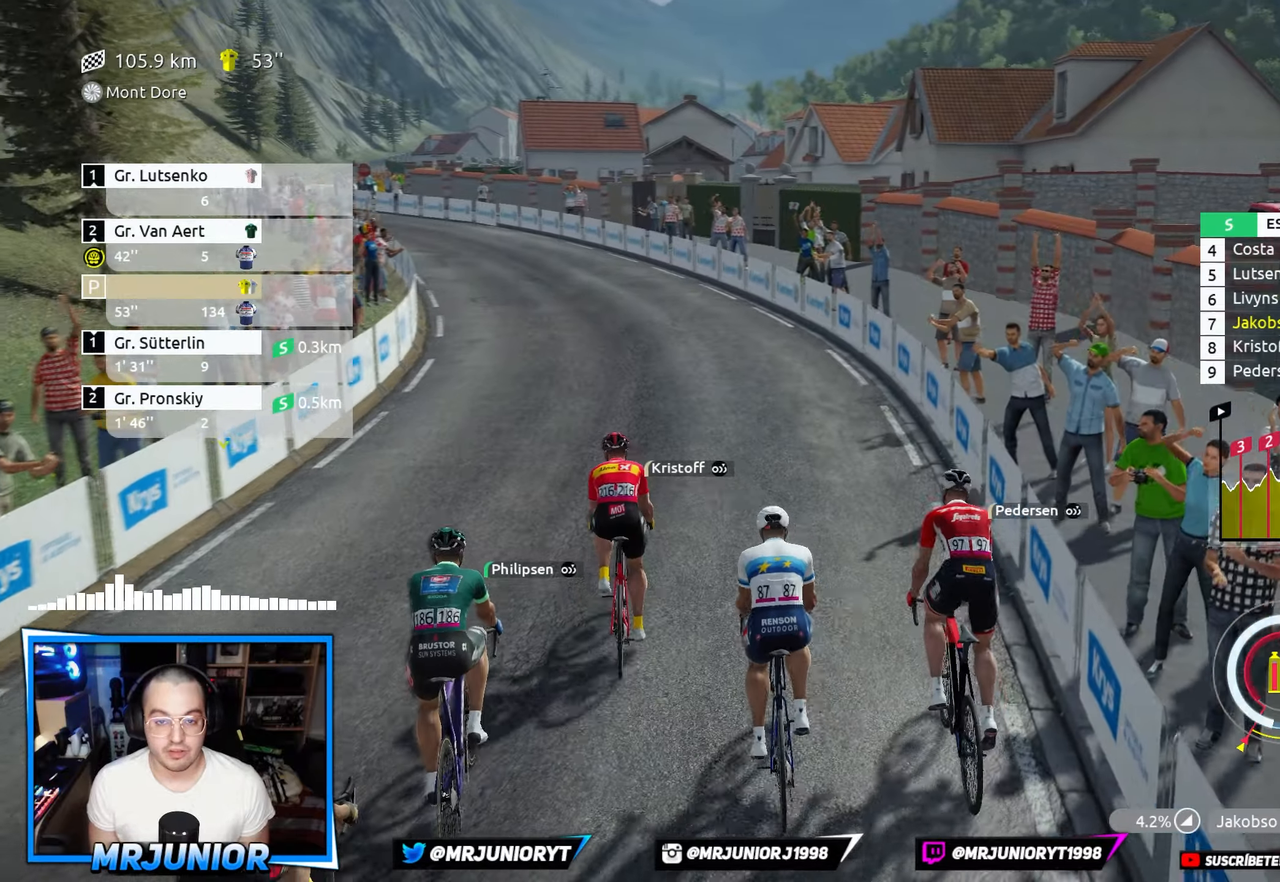
{"buttons": [], "left_stick": "right", "right_stick": "center", "events": [[100, "left_stick", "center"], [367, "R2", "up"], [400, "left_stick", "right"]]}
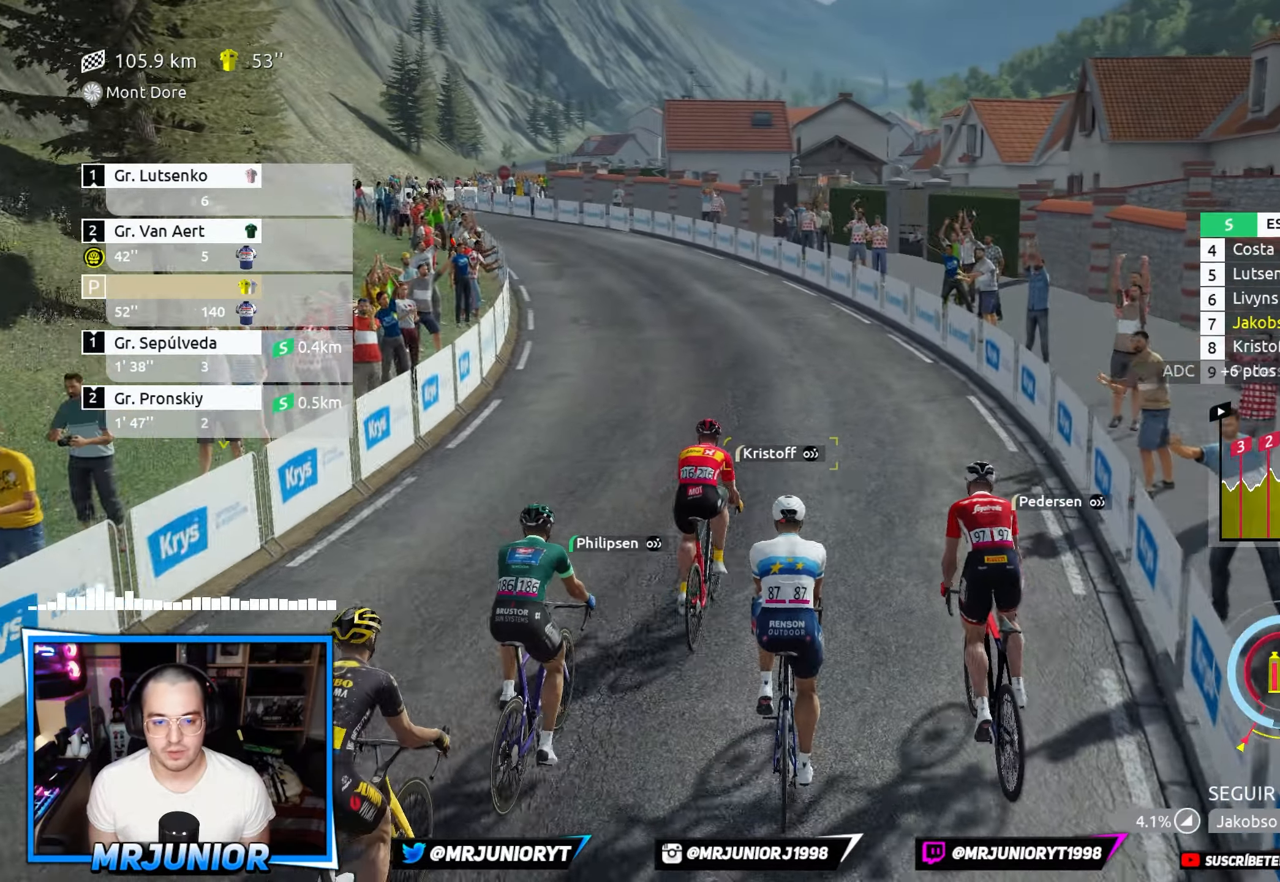
{"buttons": ["R2"], "left_stick": "left", "right_stick": "center", "events": [[83, "left_stick", "center"], [333, "left_stick", "left"], [383, "R2", "down"]]}
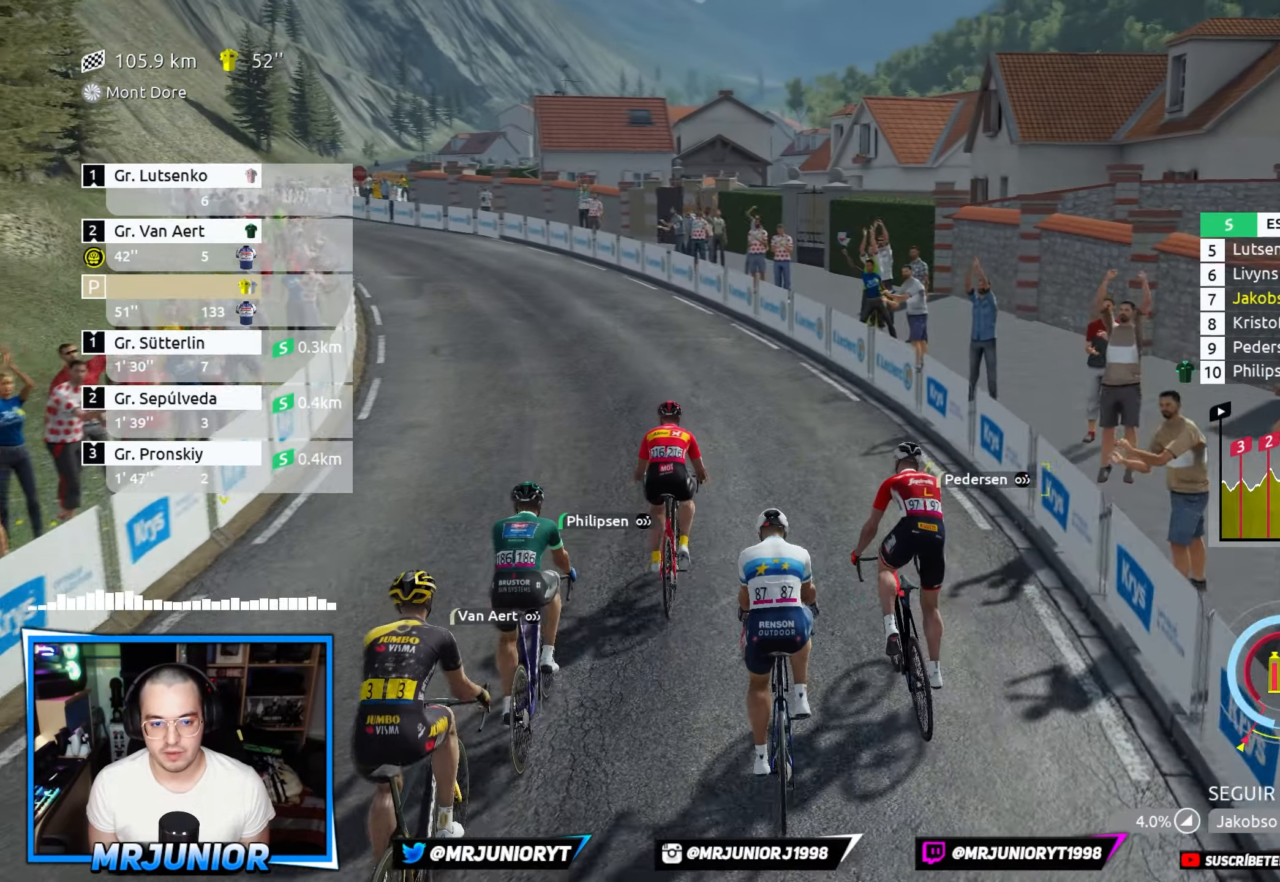
{"buttons": ["R2"], "left_stick": "left", "right_stick": "center", "events": [[33, "left_stick", "center"], [433, "left_stick", "left"]]}
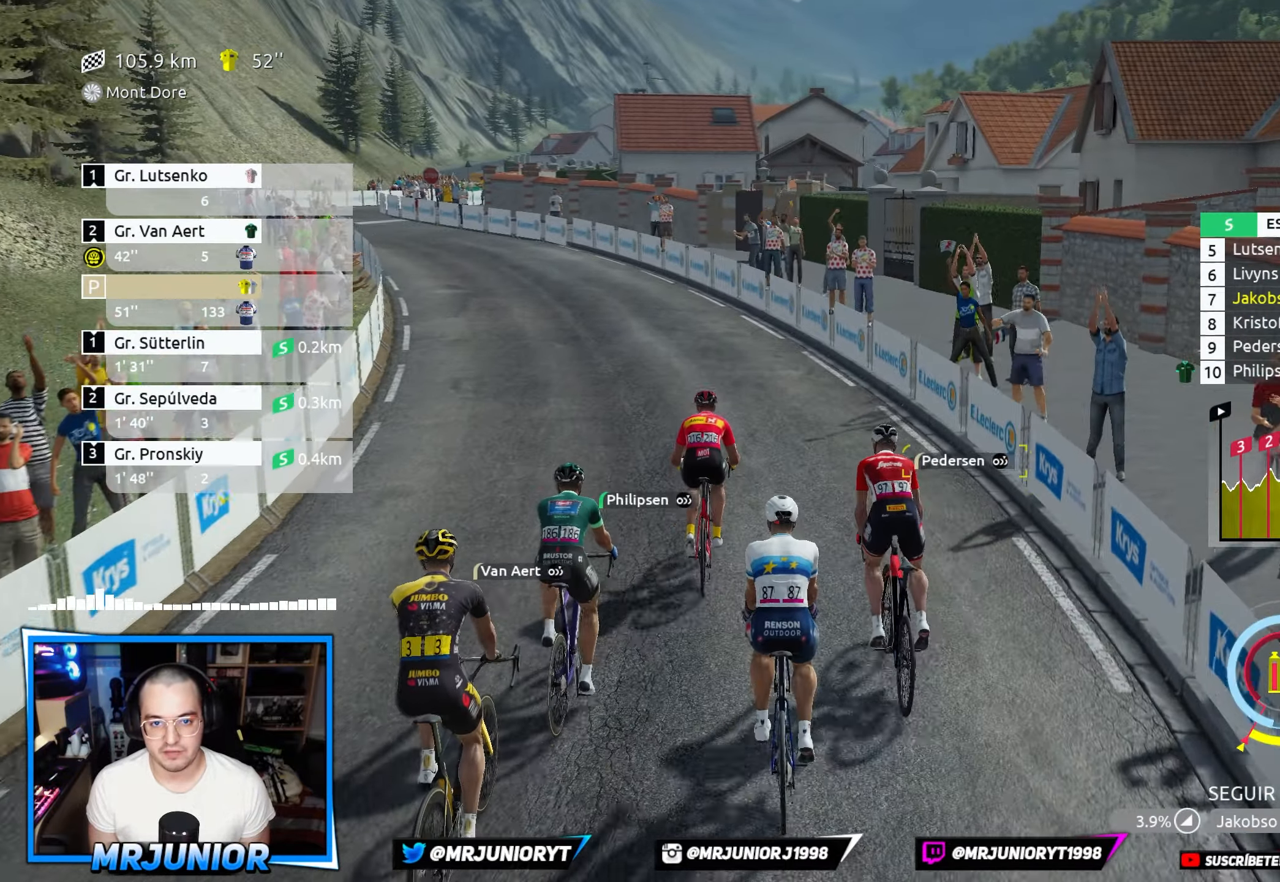
{"buttons": ["R2"], "left_stick": "left", "right_stick": "center", "events": [[150, "left_stick", "center"], [483, "left_stick", "left"]]}
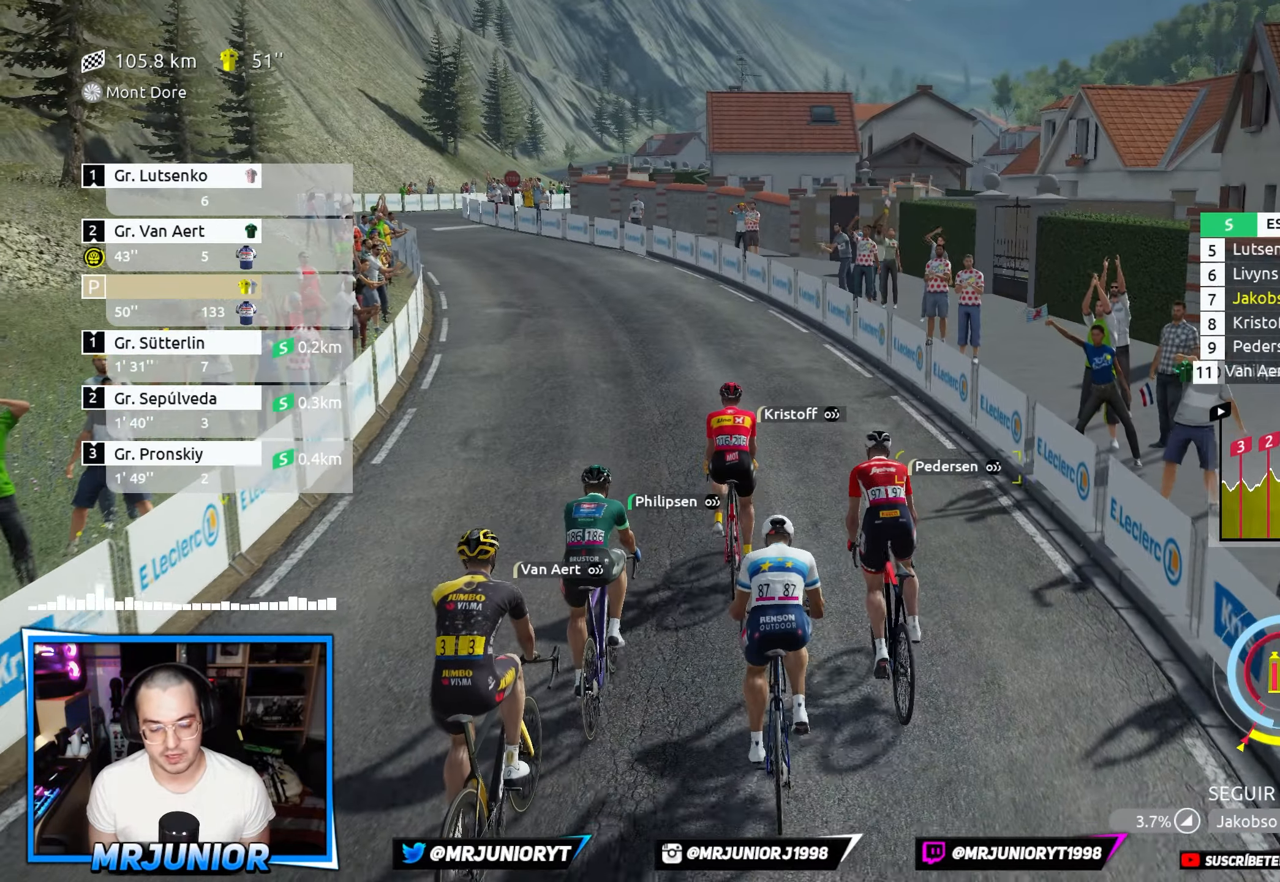
{"buttons": ["R2"], "left_stick": "center", "right_stick": "center", "events": [[33, "R2", "up"], [200, "left_stick", "center"], [250, "R2", "down"]]}
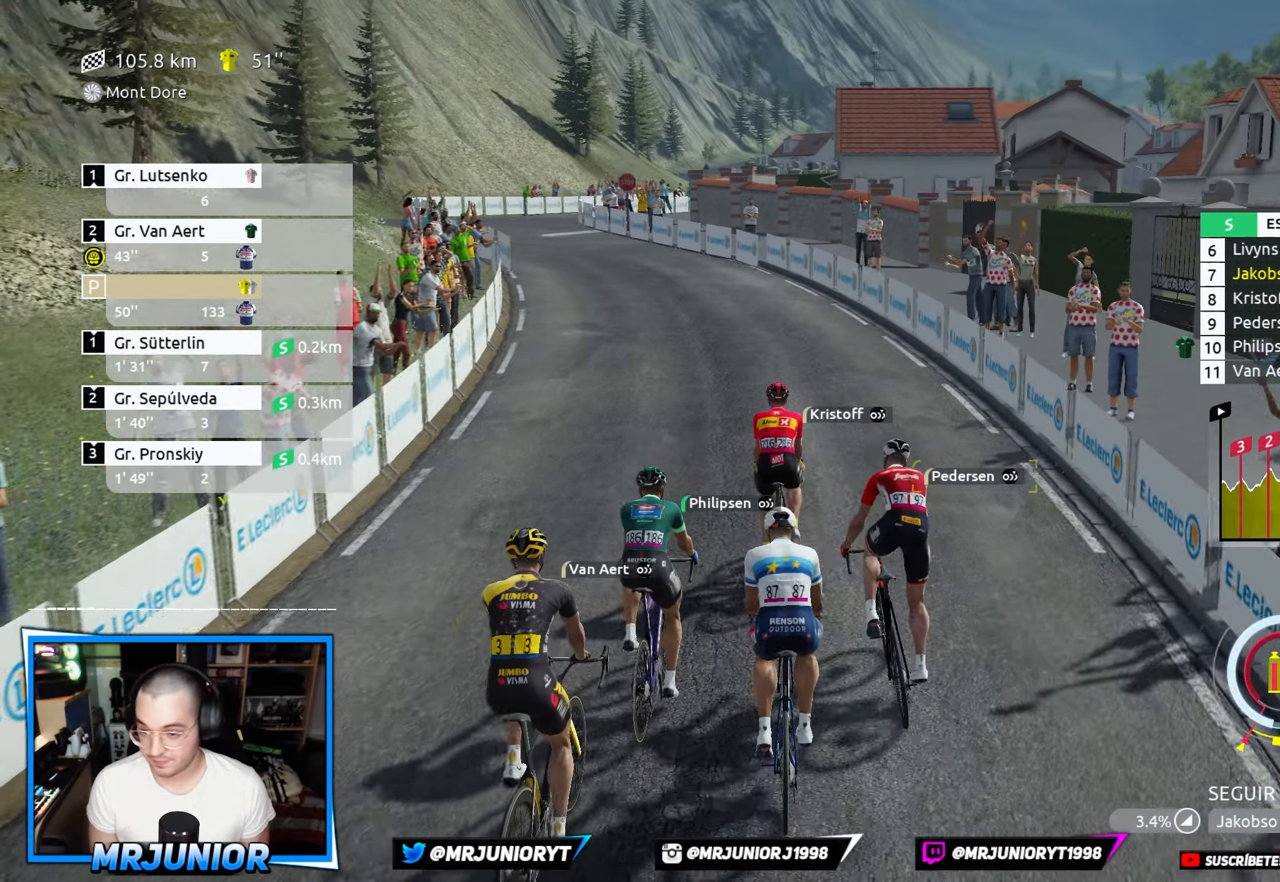
{"buttons": ["R2"], "left_stick": "center", "right_stick": "center", "events": [[183, "left_stick", "right"], [317, "left_stick", "center"]]}
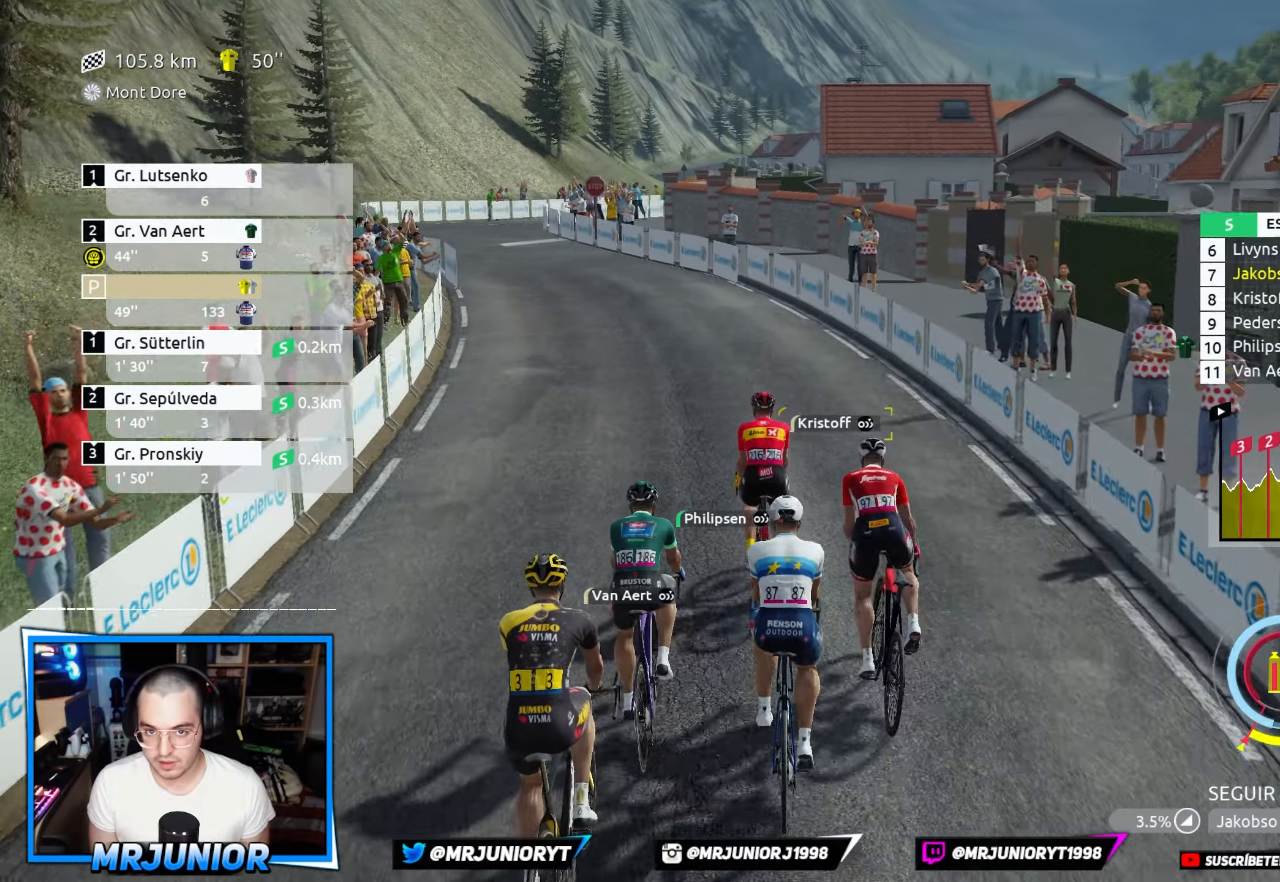
{"buttons": [], "left_stick": "center", "right_stick": "center", "events": [[17, "R2", "up"], [83, "left_stick", "left"], [233, "left_stick", "center"]]}
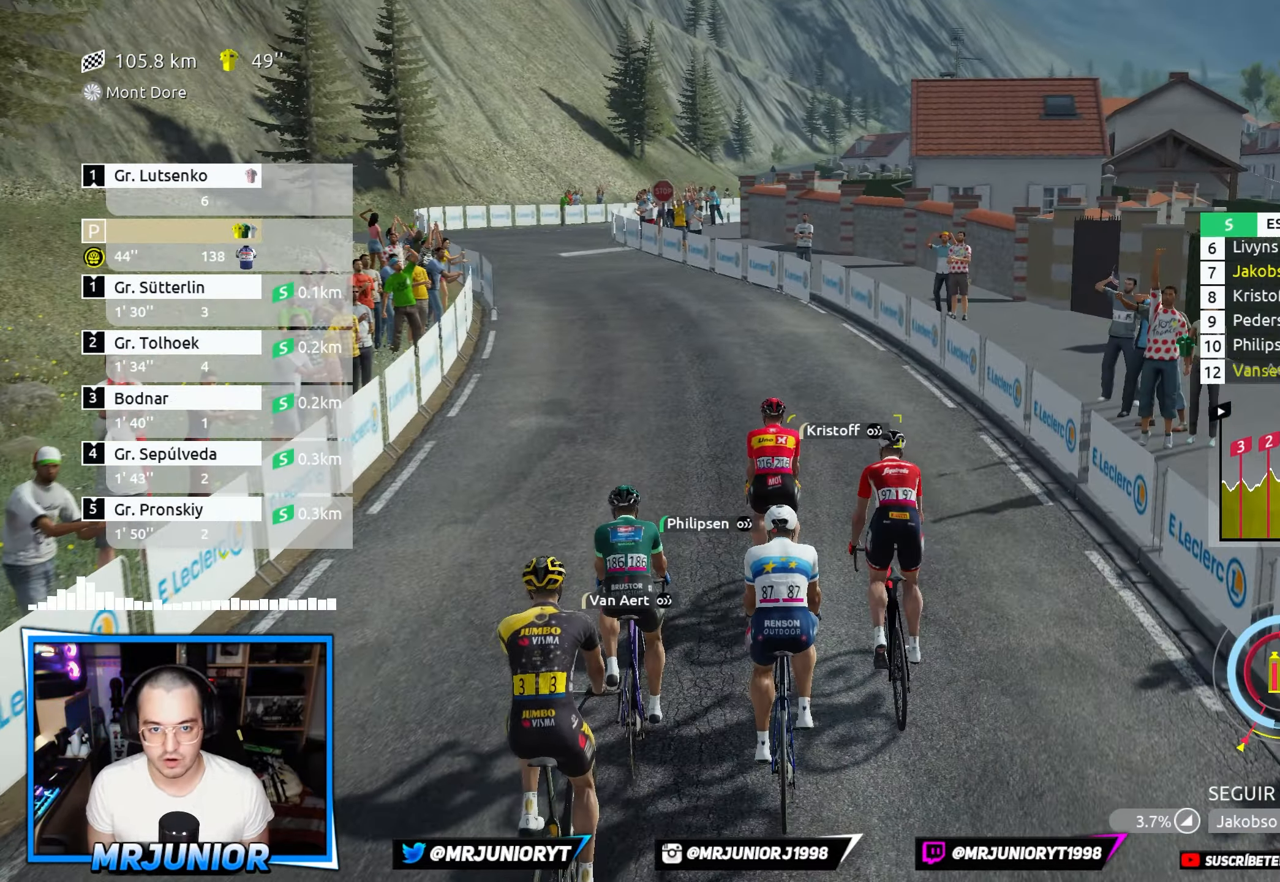
{"buttons": ["R2"], "left_stick": "left", "right_stick": "center", "events": [[33, "R2", "down"], [350, "left_stick", "left"]]}
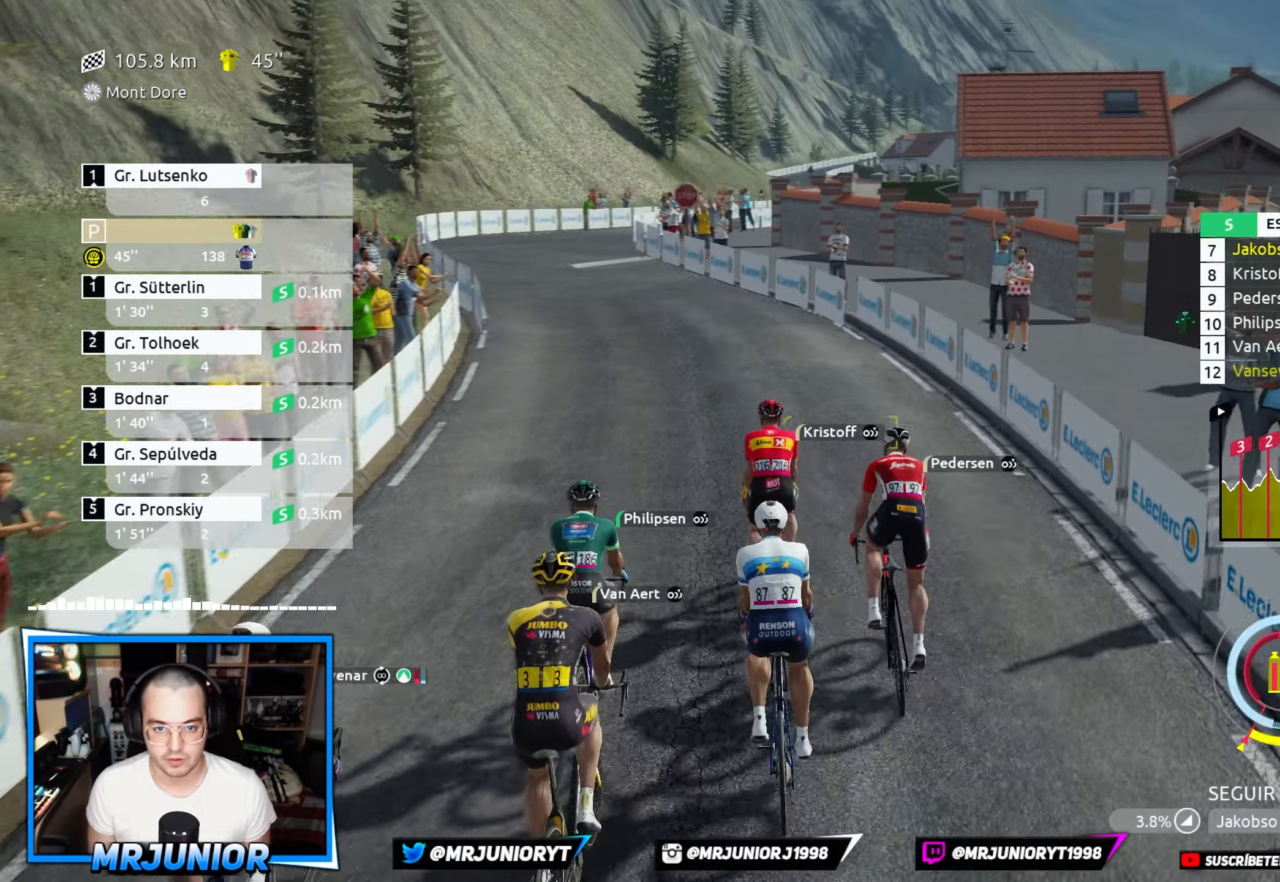
{"buttons": [], "left_stick": "center", "right_stick": "center", "events": [[33, "R2", "up"], [33, "left_stick", "center"]]}
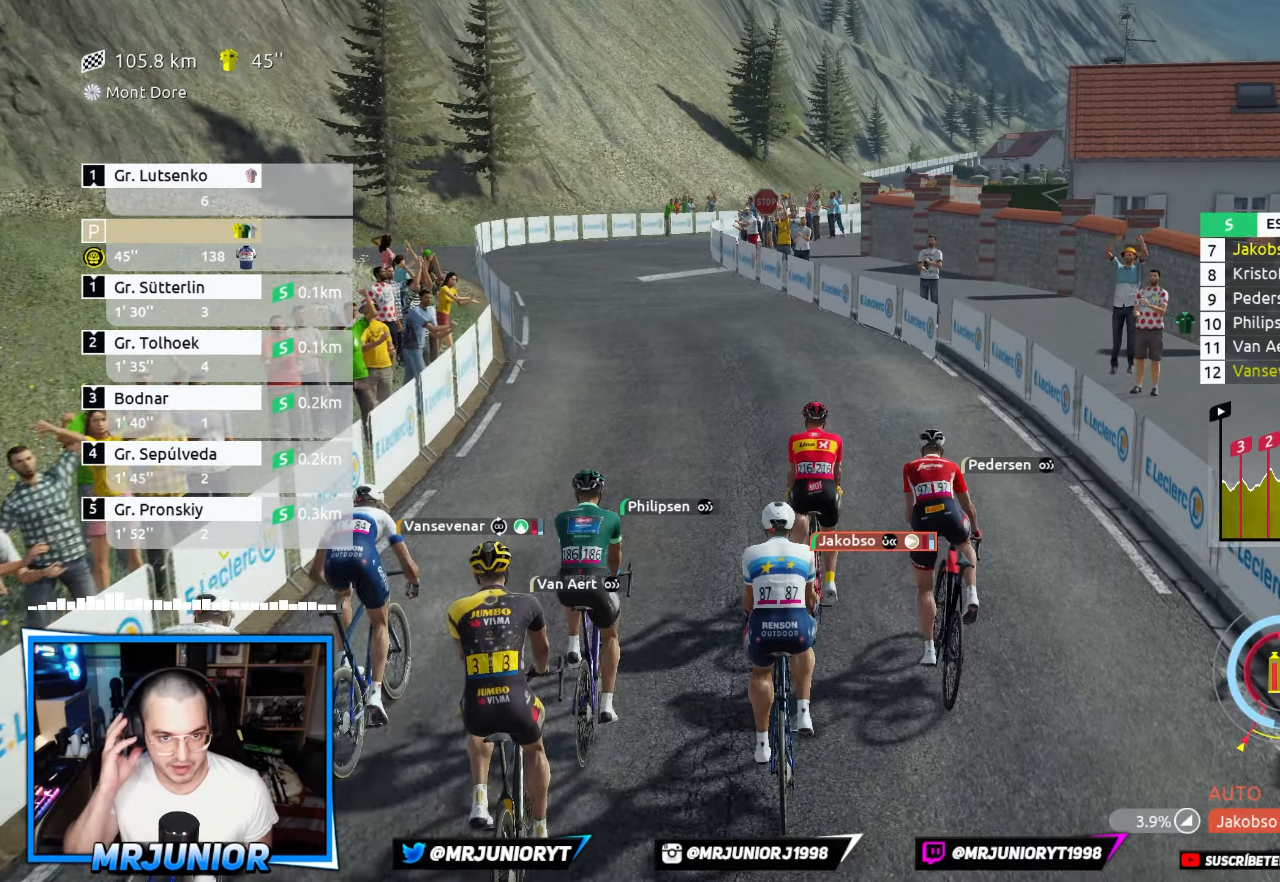
{"buttons": [], "left_stick": "center", "right_stick": "center", "events": []}
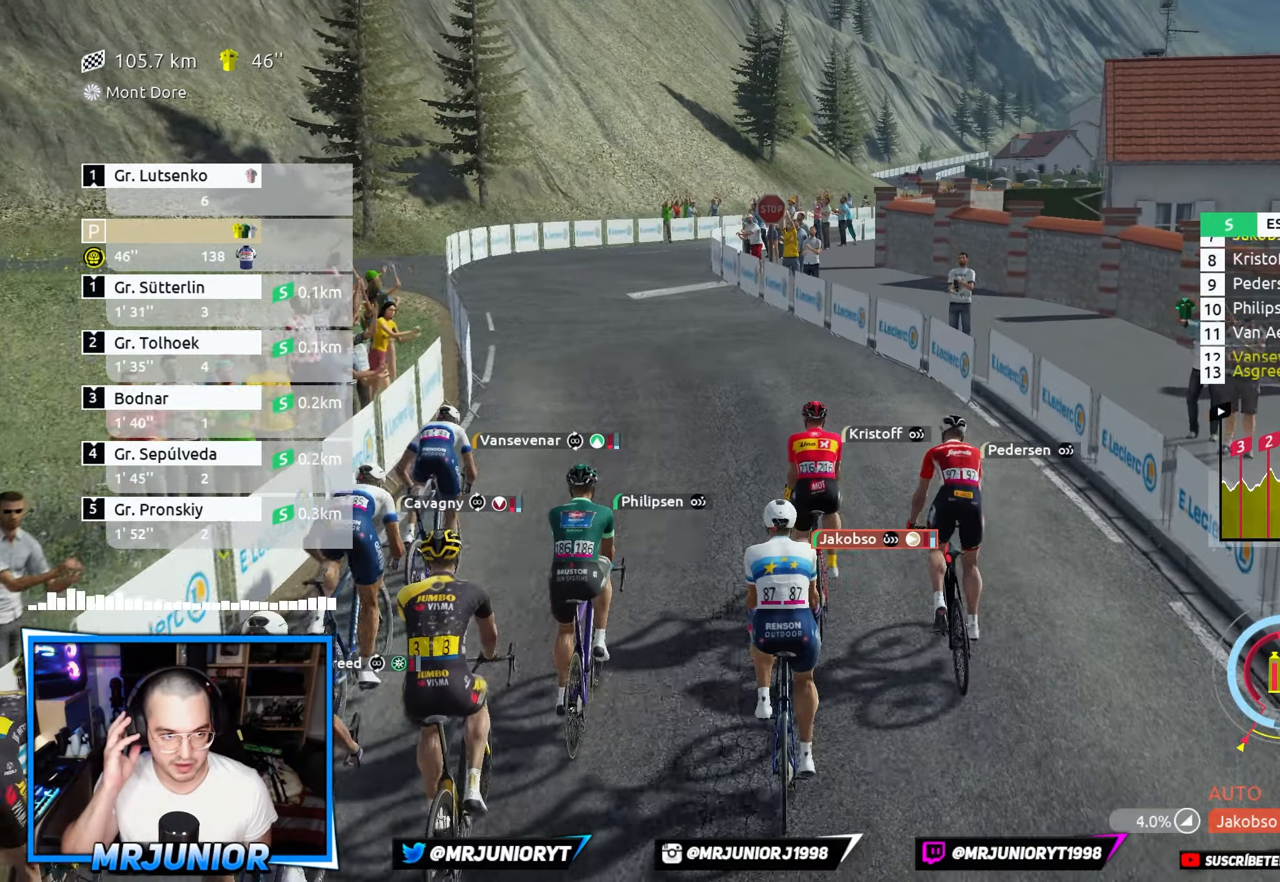
{"buttons": [], "left_stick": "center", "right_stick": "center", "events": []}
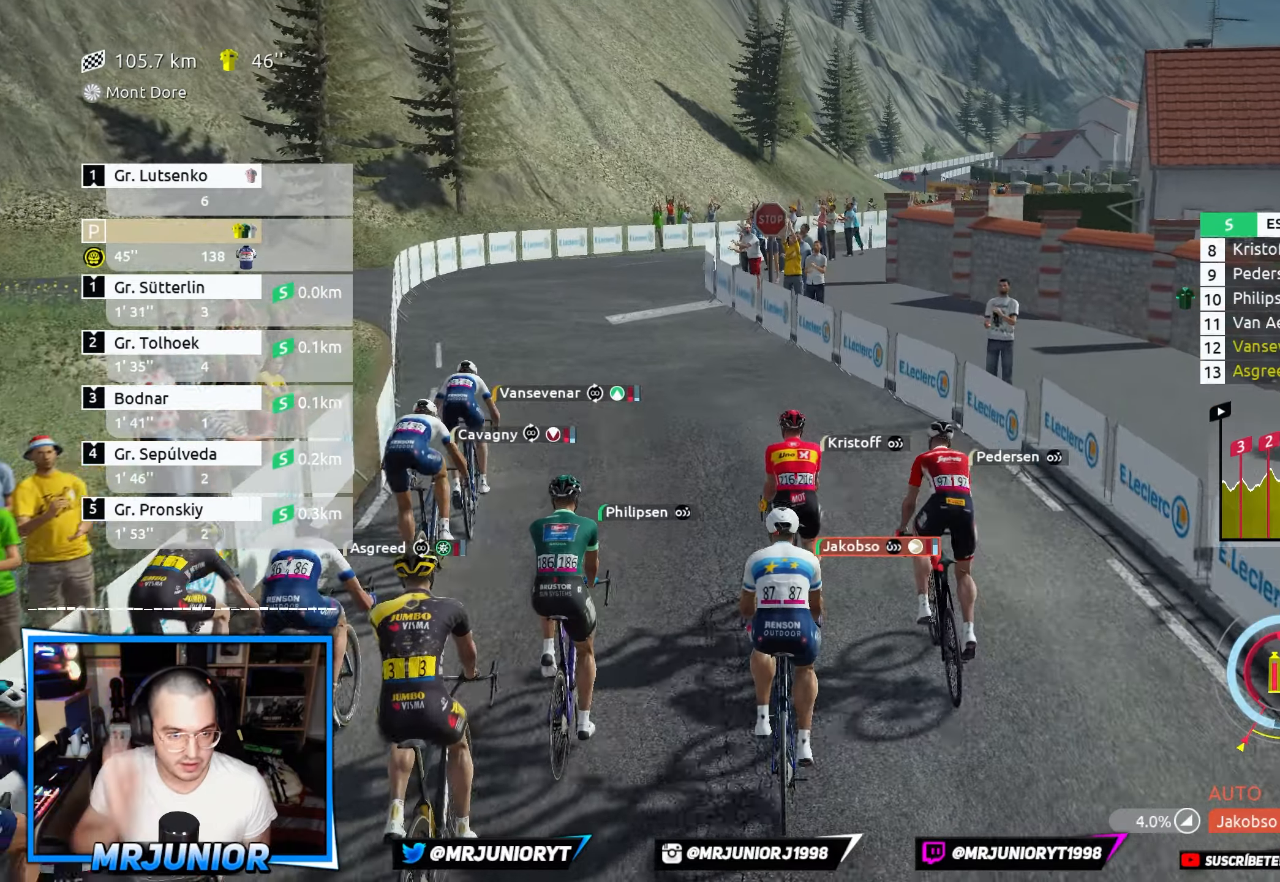
{"buttons": ["R2"], "left_stick": "center", "right_stick": "center", "events": [[167, "left_stick", "left"], [284, "R2", "down"], [367, "left_stick", "center"]]}
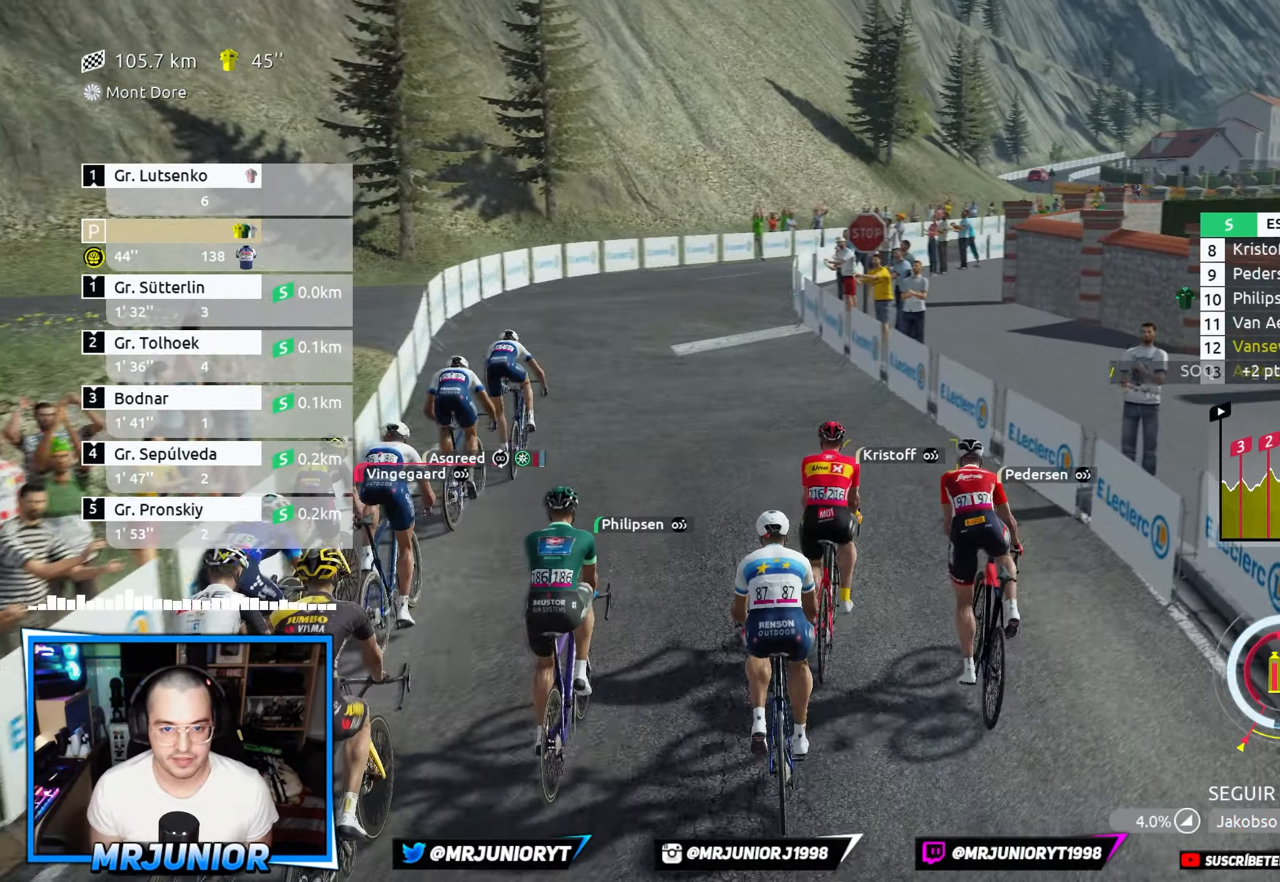
{"buttons": ["R2"], "left_stick": "center", "right_stick": "center", "events": [[117, "R2", "up"], [267, "R2", "down"], [267, "left_stick", "left"], [400, "left_stick", "center"]]}
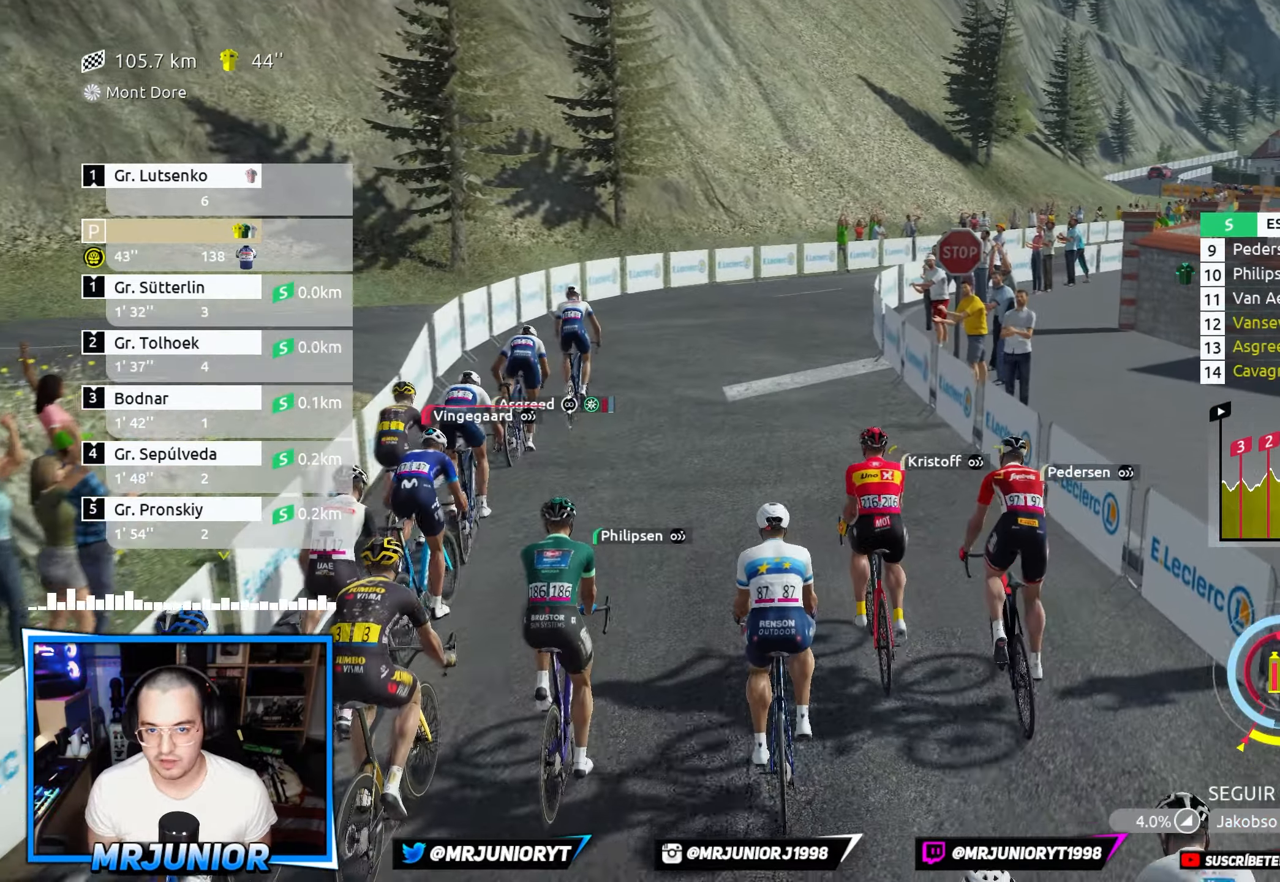
{"buttons": ["R2"], "left_stick": "left", "right_stick": "center", "events": [[400, "left_stick", "left"]]}
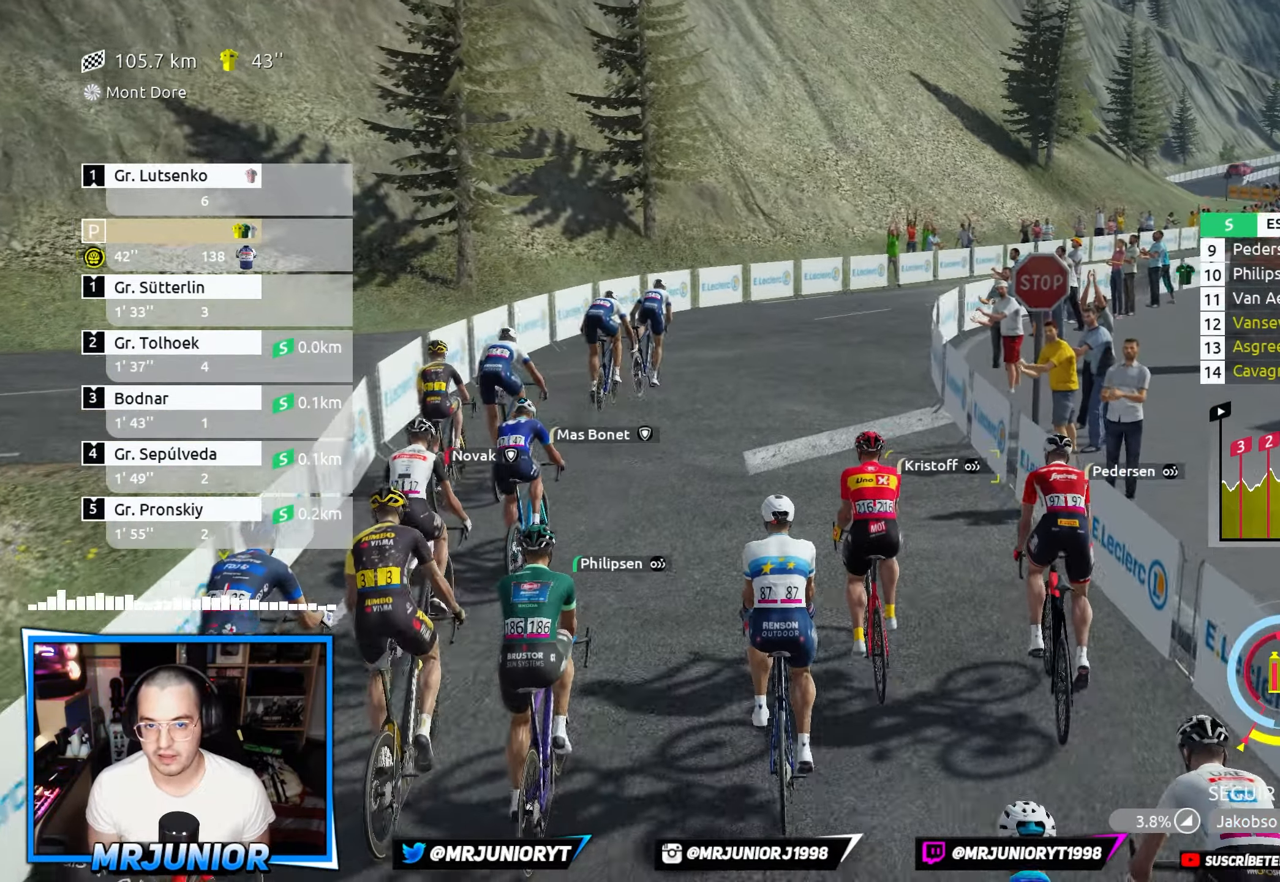
{"buttons": ["R2"], "left_stick": "center", "right_stick": "center", "events": [[34, "left_stick", "center"]]}
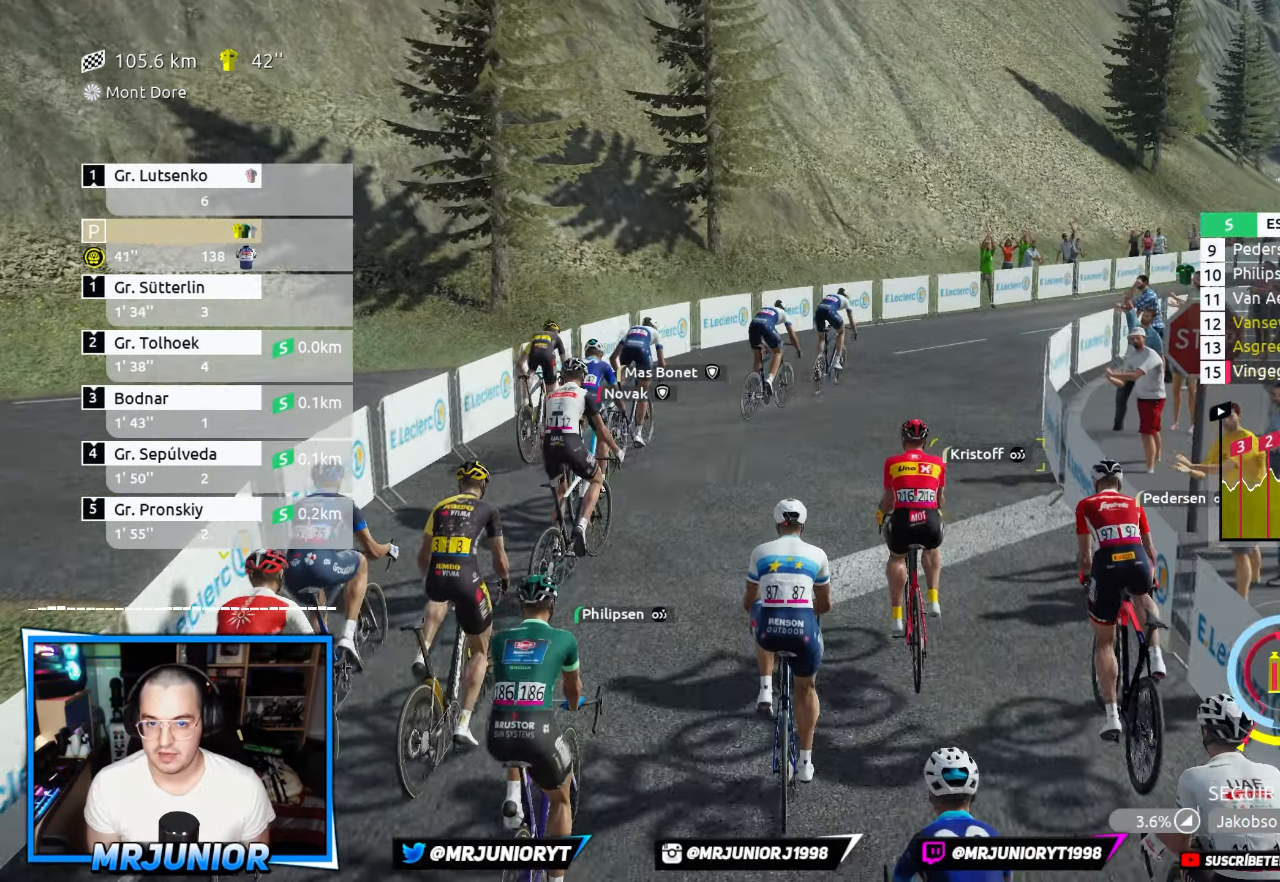
{"buttons": ["R2"], "left_stick": "right", "right_stick": "center", "events": [[234, "left_stick", "right"]]}
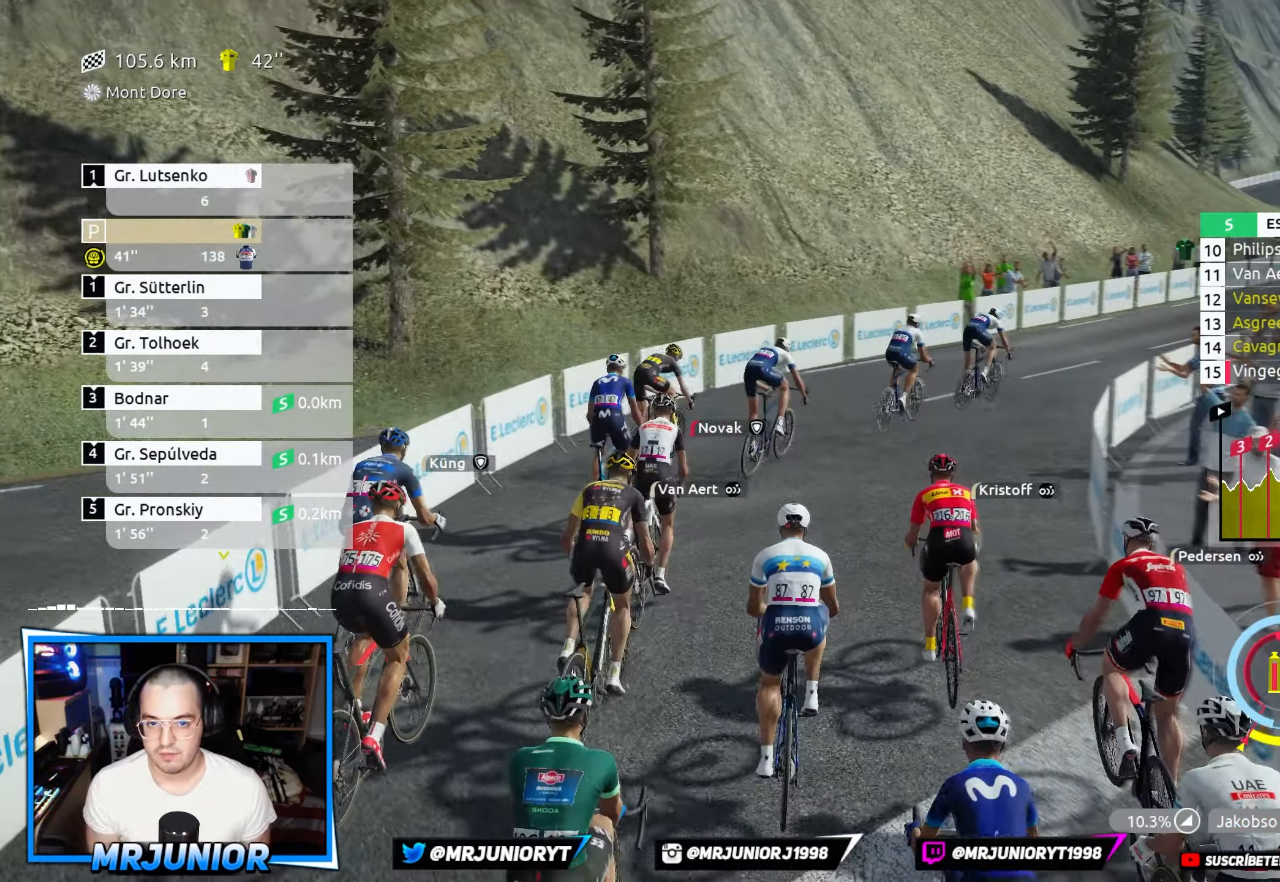
{"buttons": ["R2"], "left_stick": "center", "right_stick": "center", "events": [[67, "R2", "up"], [267, "left_stick", "center"], [367, "R2", "down"]]}
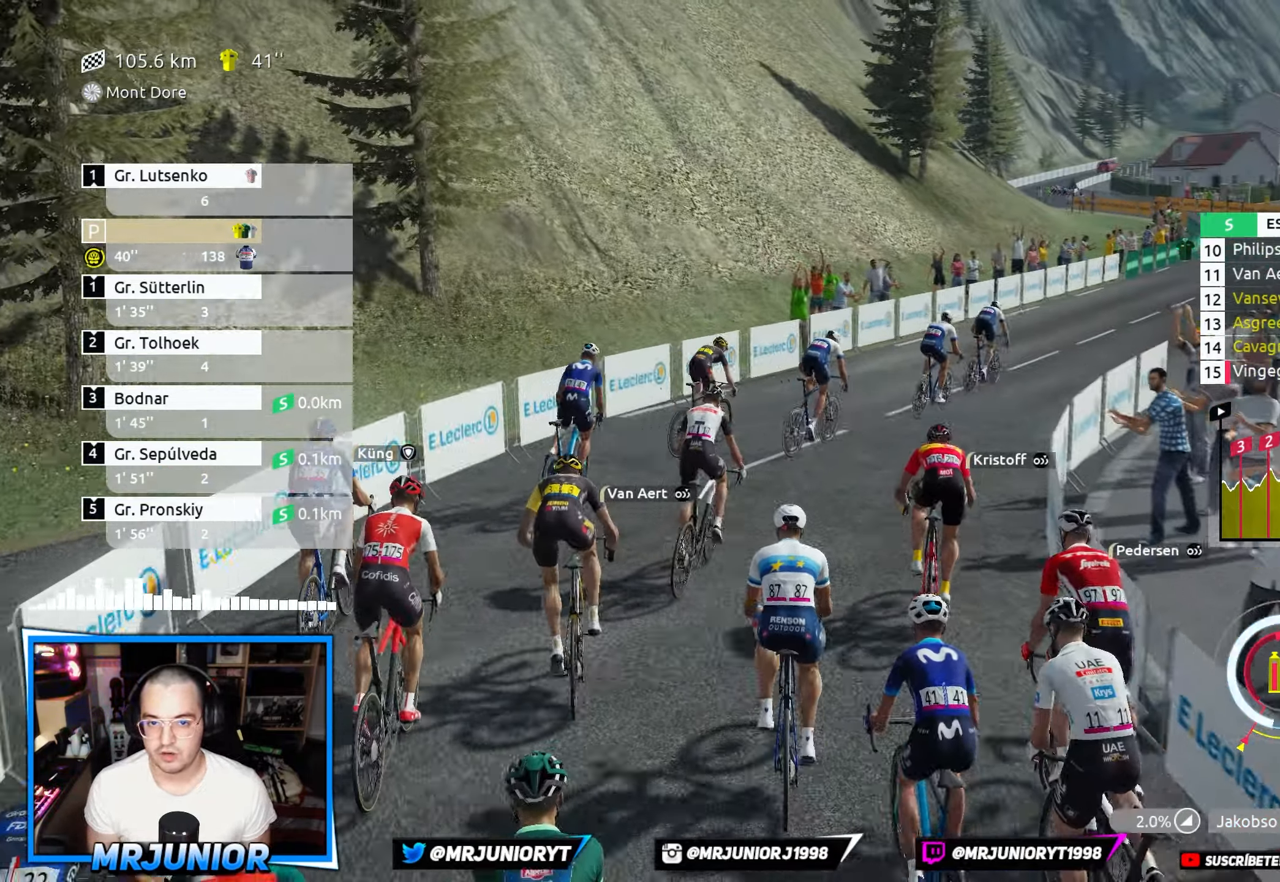
{"buttons": ["R2"], "left_stick": "right", "right_stick": "center", "events": [[84, "left_stick", "right"]]}
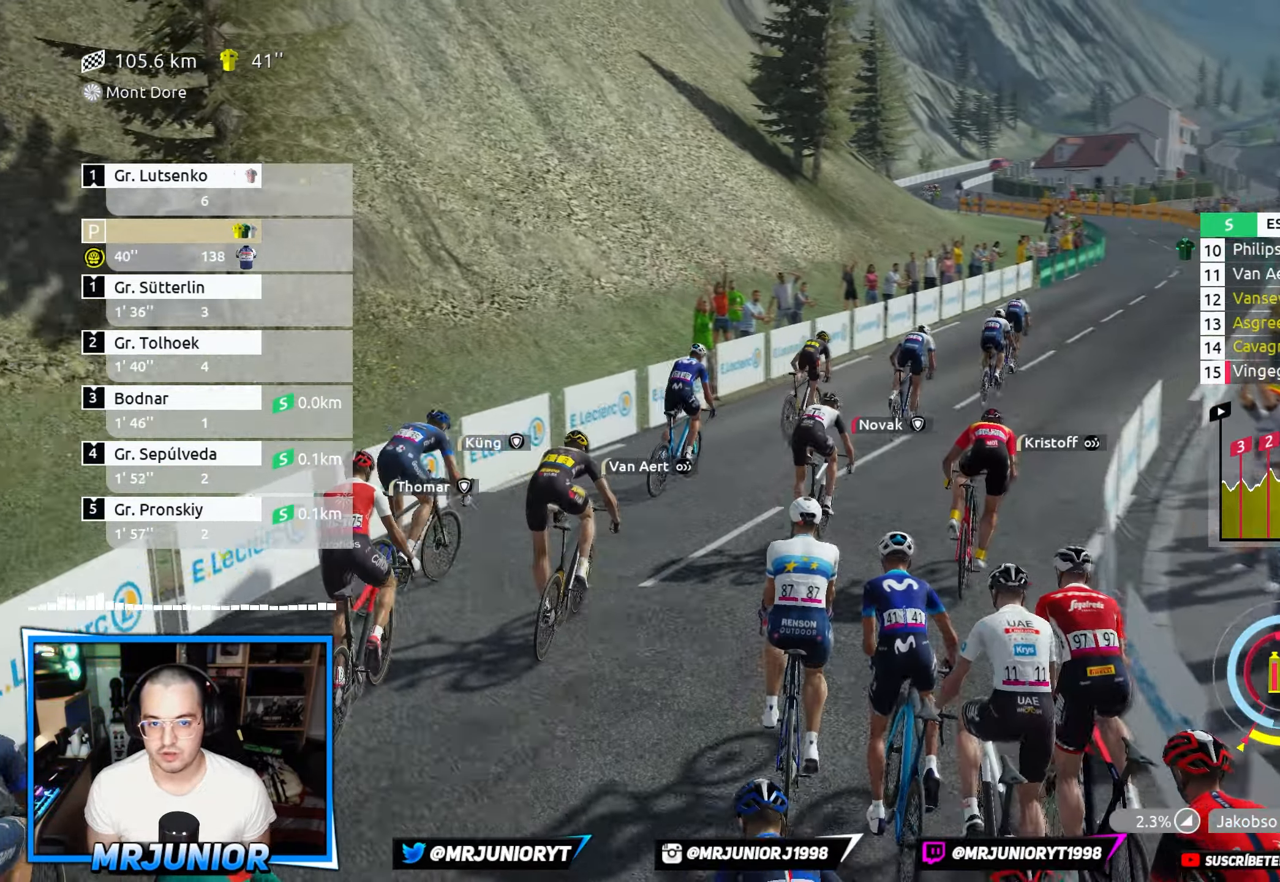
{"buttons": [], "left_stick": "center", "right_stick": "center", "events": [[483, "R2", "up"], [500, "left_stick", "center"]]}
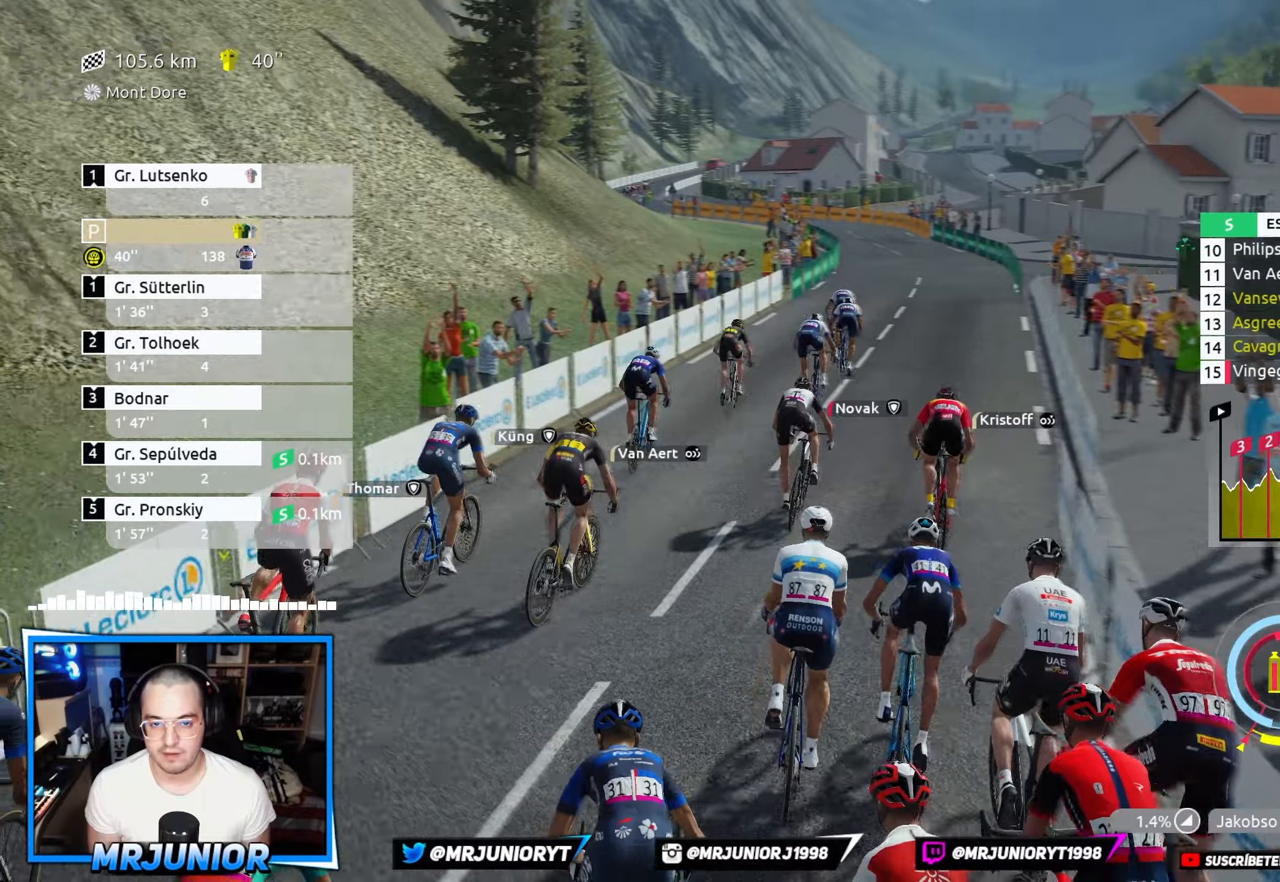
{"buttons": ["R2"], "left_stick": "center", "right_stick": "center", "events": [[216, "R2", "down"]]}
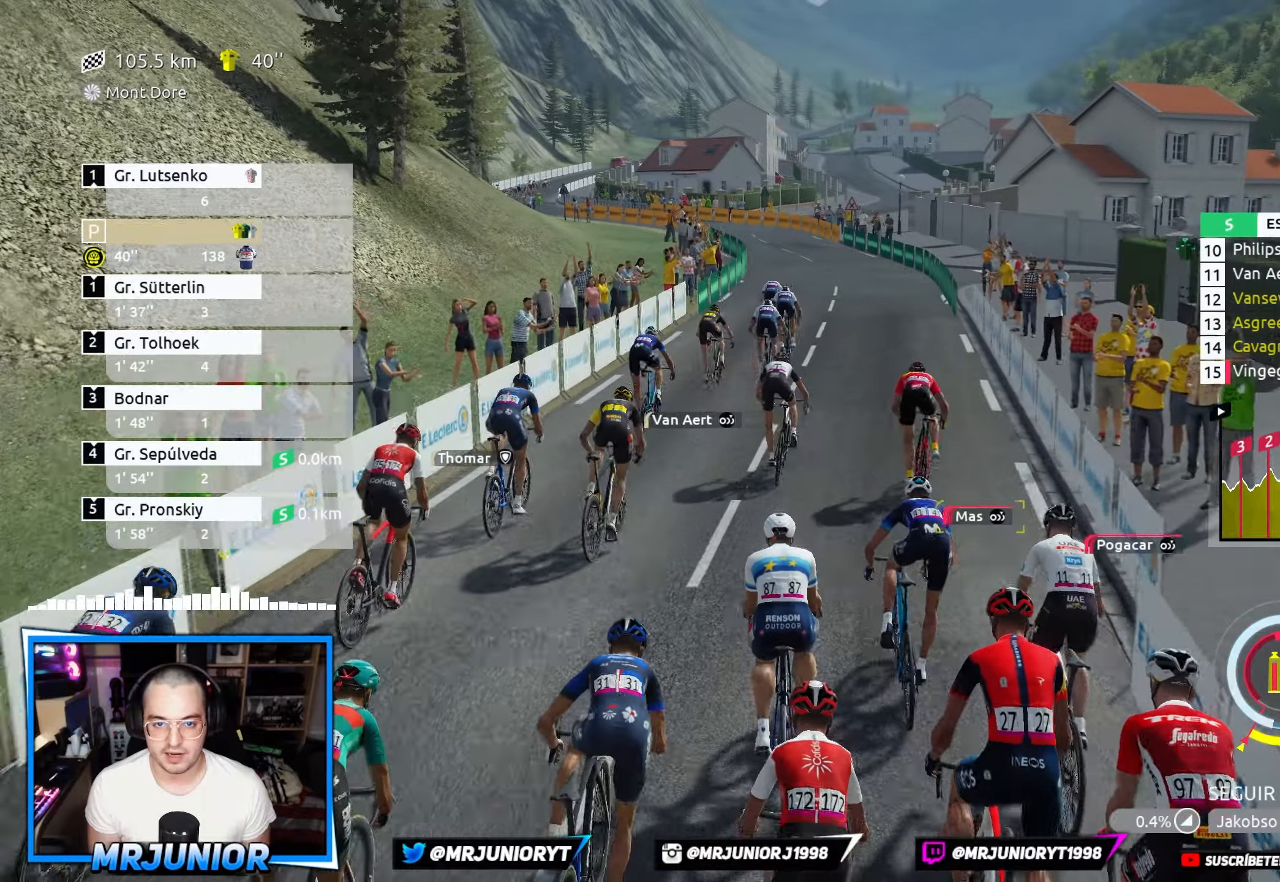
{"buttons": ["R2"], "left_stick": "right", "right_stick": "center", "events": [[466, "left_stick", "right"]]}
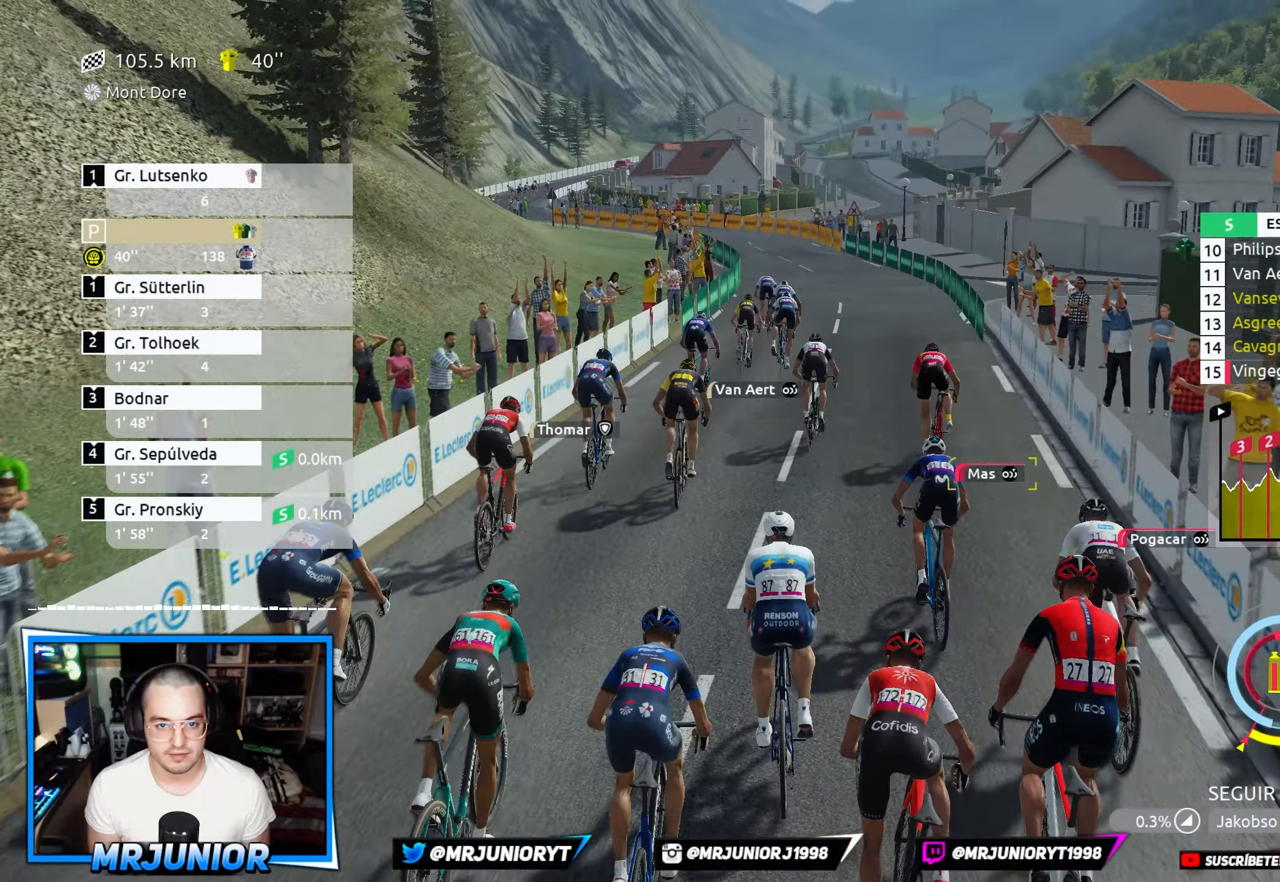
{"buttons": ["R2"], "left_stick": "center", "right_stick": "center", "events": [[150, "left_stick", "center"]]}
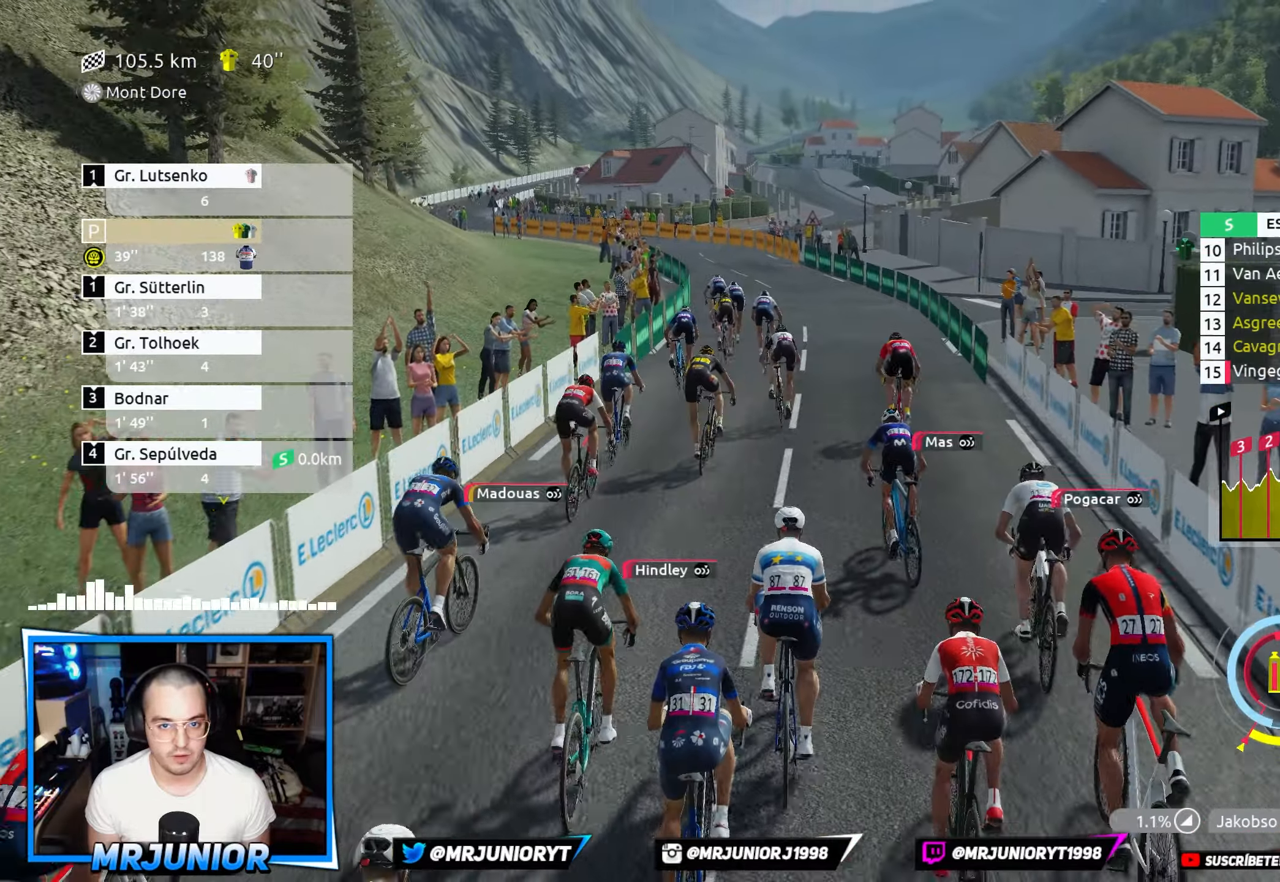
{"buttons": ["R2"], "left_stick": "center", "right_stick": "center", "events": []}
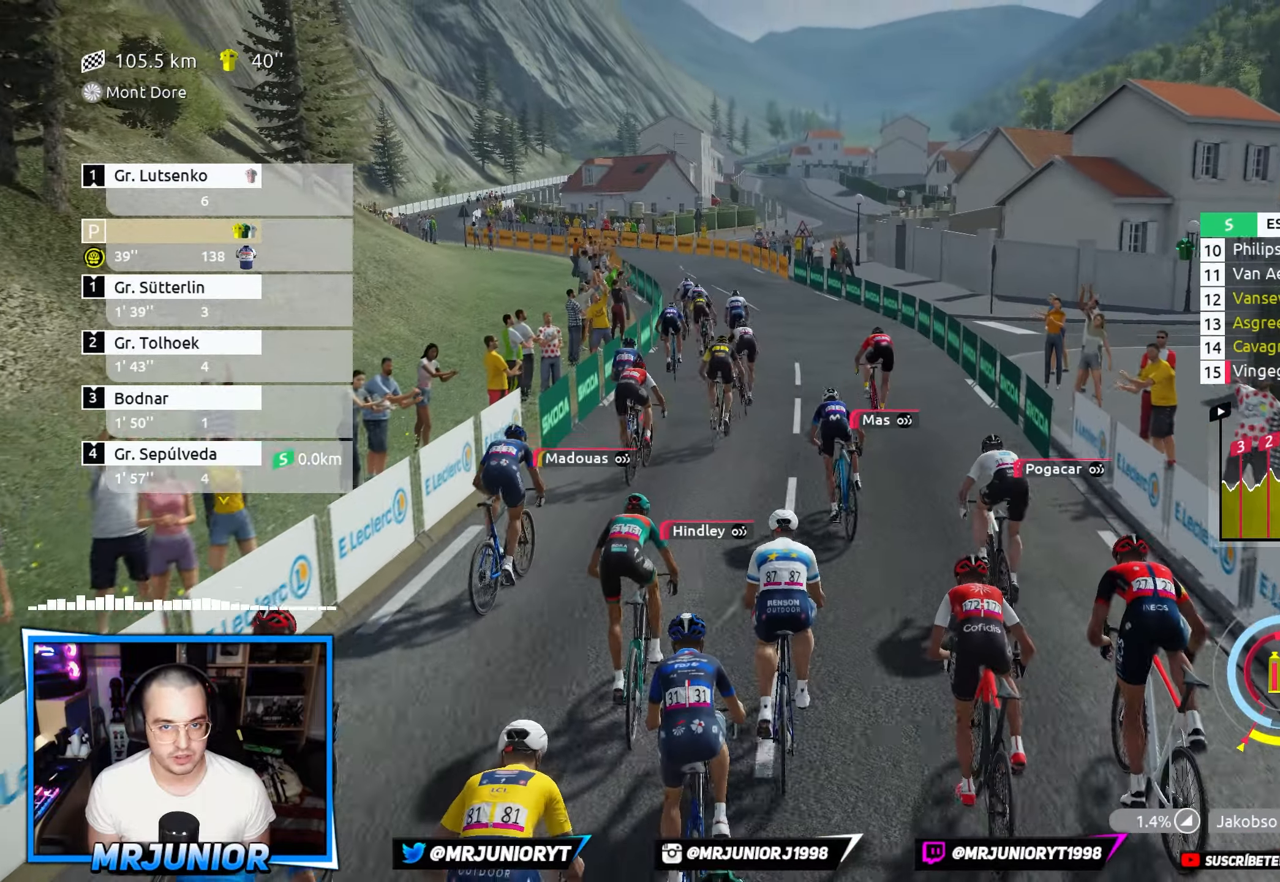
{"buttons": ["R2"], "left_stick": "left", "right_stick": "center", "events": [[33, "DPAD_UP", "down"], [116, "DPAD_UP", "up"], [400, "left_stick", "left"]]}
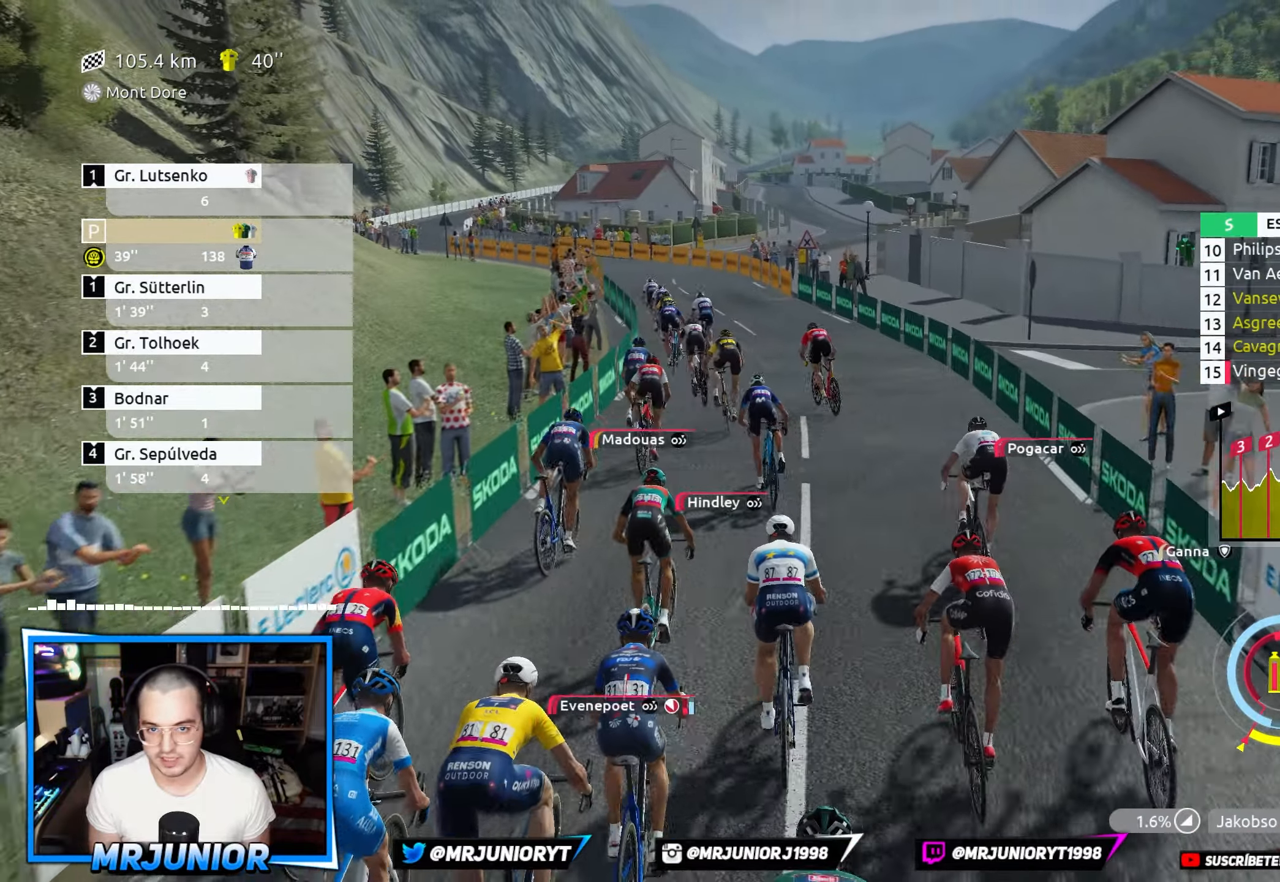
{"buttons": ["R2"], "left_stick": "center", "right_stick": "center", "events": [[66, "left_stick", "center"]]}
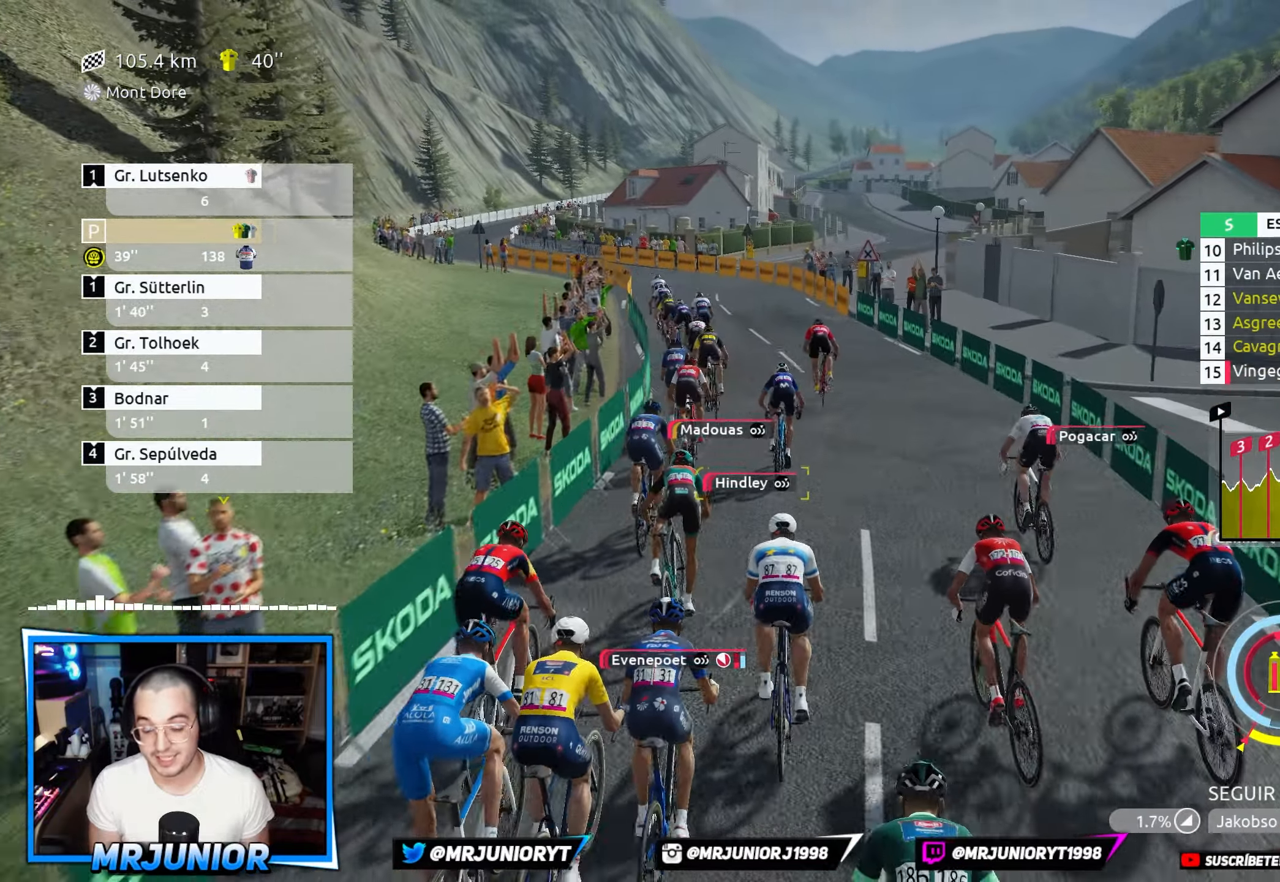
{"buttons": ["R2"], "left_stick": "center", "right_stick": "center", "events": []}
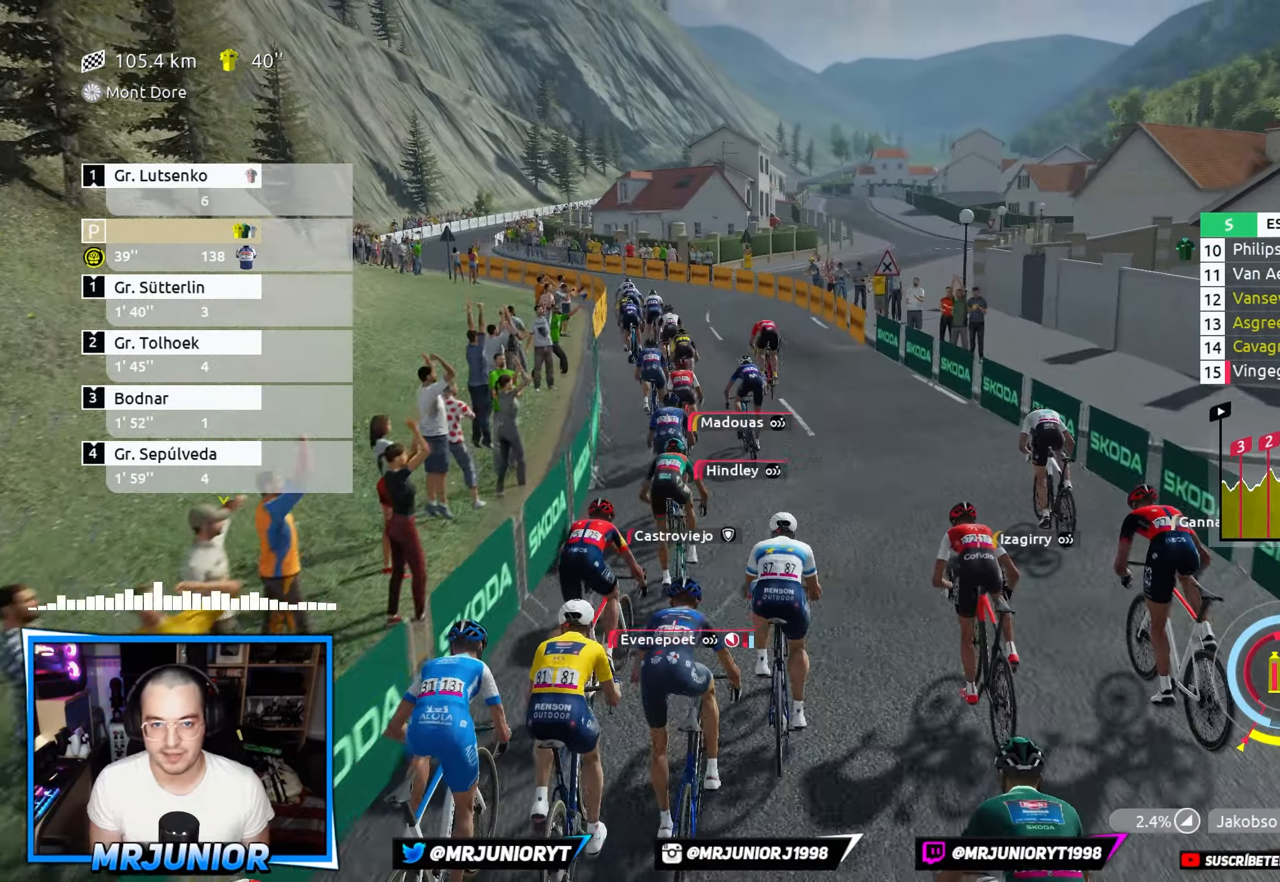
{"buttons": ["R2"], "left_stick": "center", "right_stick": "center", "events": [[16, "left_stick", "left"], [200, "left_stick", "center"]]}
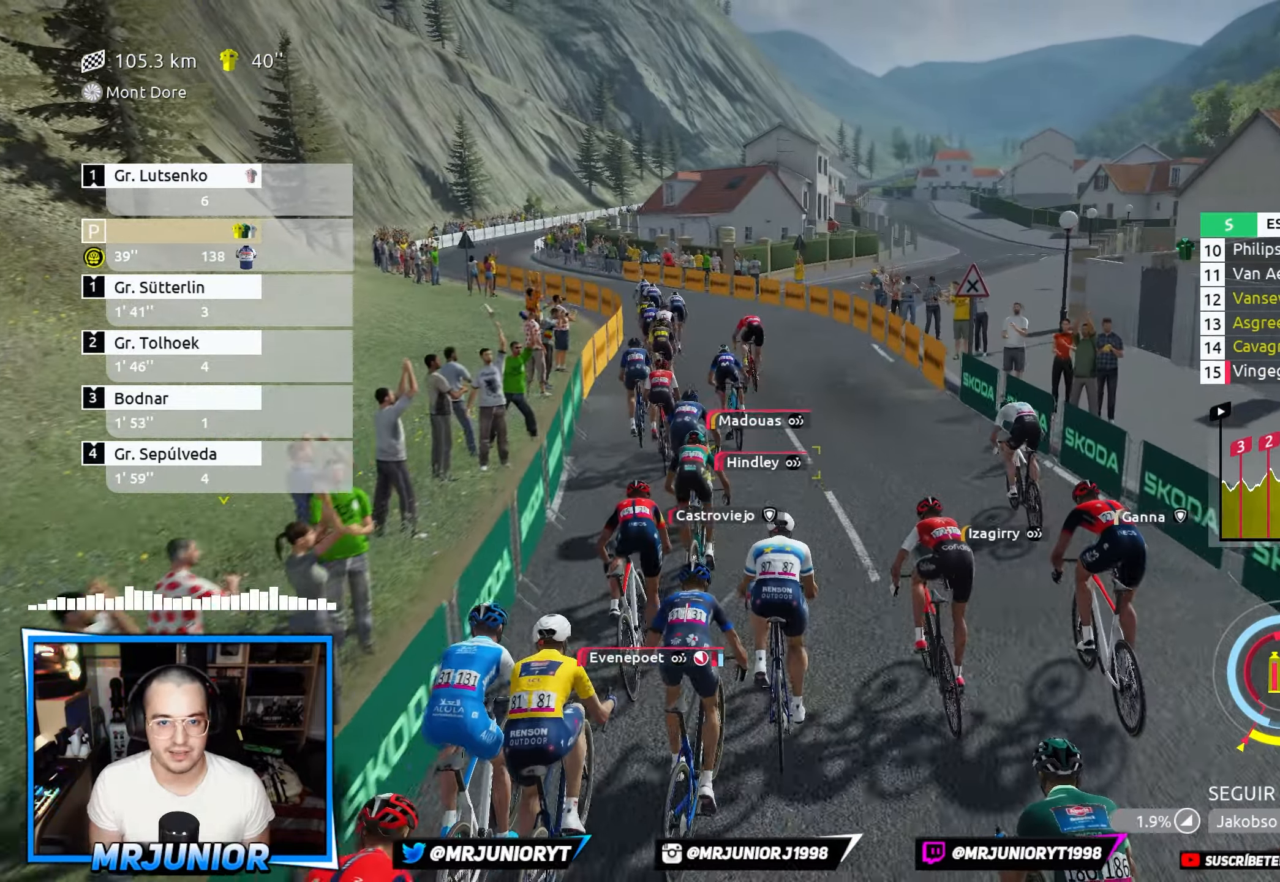
{"buttons": [], "left_stick": "center", "right_stick": "center", "events": [[33, "left_stick", "left"], [166, "B", "down"], [183, "left_stick", "center"], [250, "R2", "up"], [283, "B", "up"]]}